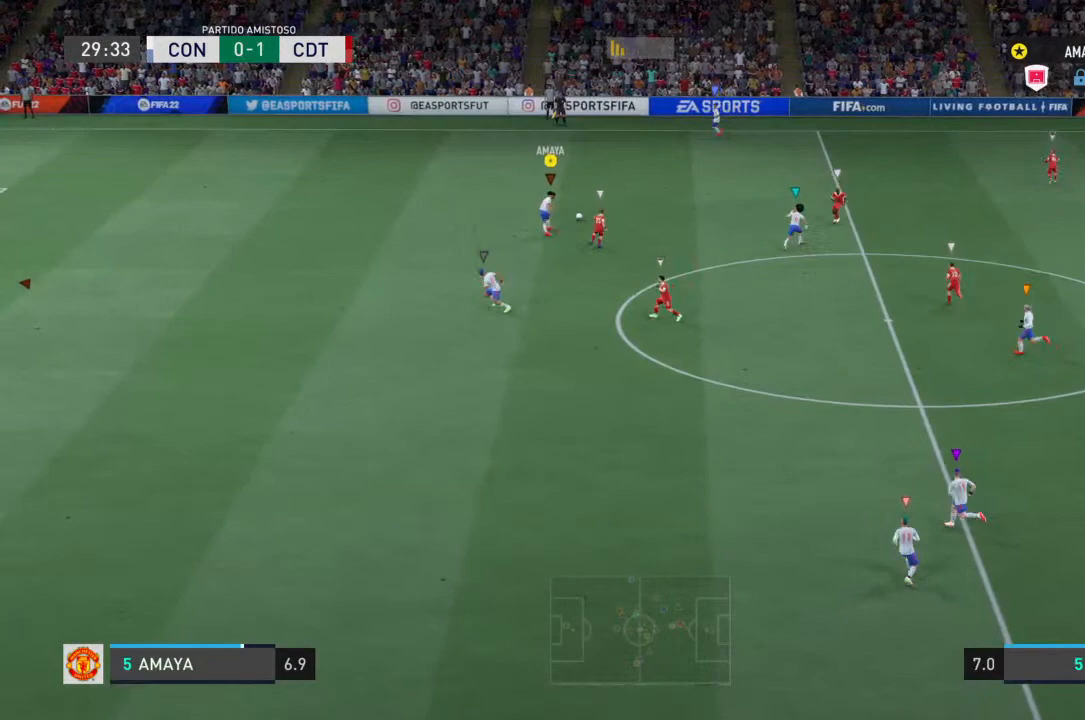
Gameplay with a controller (PlayStation layout); each line is a JSON object with the inputs held at the frame after it (dt_ms = milliseconds from this image to that frame). "events" lists button and stick changes between this image and that frame as [ms after this image, input, new state], when the widget could be followed in between. Not read: L3 R3.
{"dt_ms": 500, "buttons": [], "left_stick": "down-right", "right_stick": "center", "events": [[267, "left_stick", "up-right"], [367, "left_stick", "right"], [500, "left_stick", "down-right"]]}
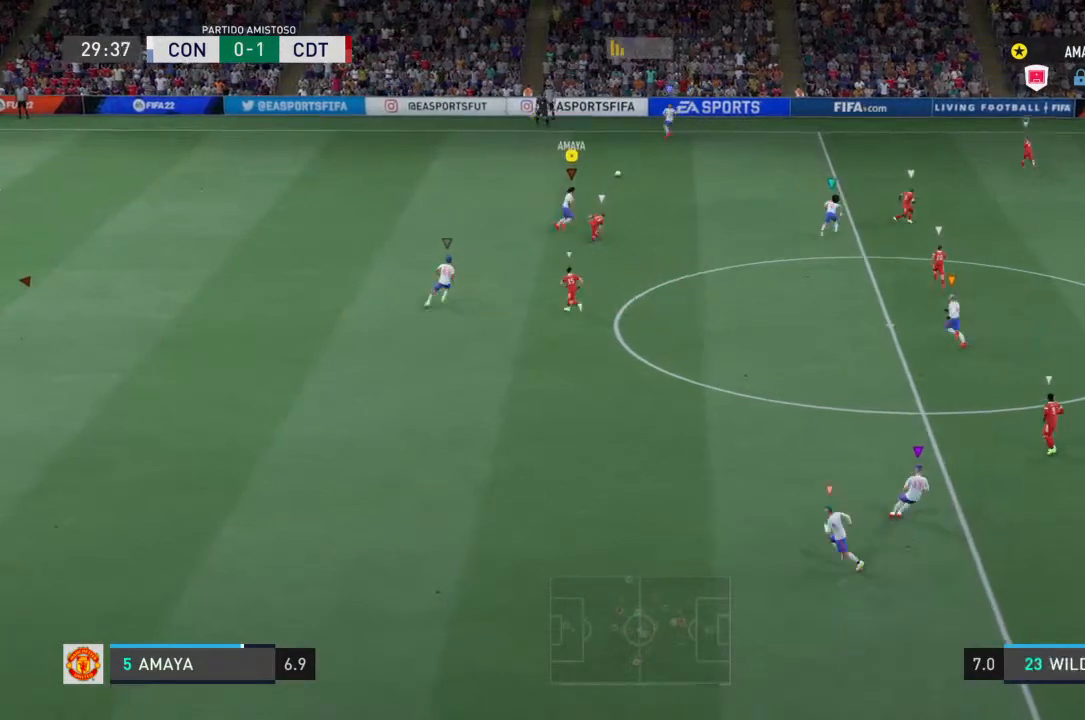
{"dt_ms": 500, "buttons": ["L2", "R2"], "left_stick": "down-right", "right_stick": "center", "events": [[433, "L2", "down"], [467, "R2", "down"]]}
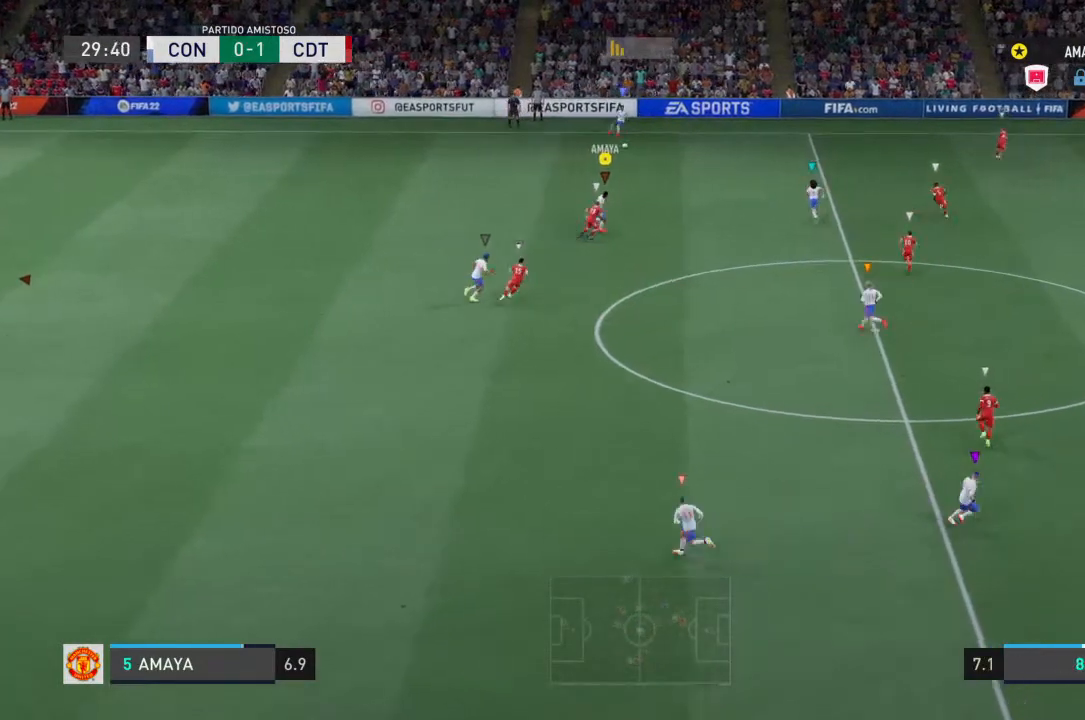
{"dt_ms": 500, "buttons": ["L2", "R2"], "left_stick": "up", "right_stick": "center", "events": [[333, "left_stick", "up-right"], [400, "left_stick", "up"]]}
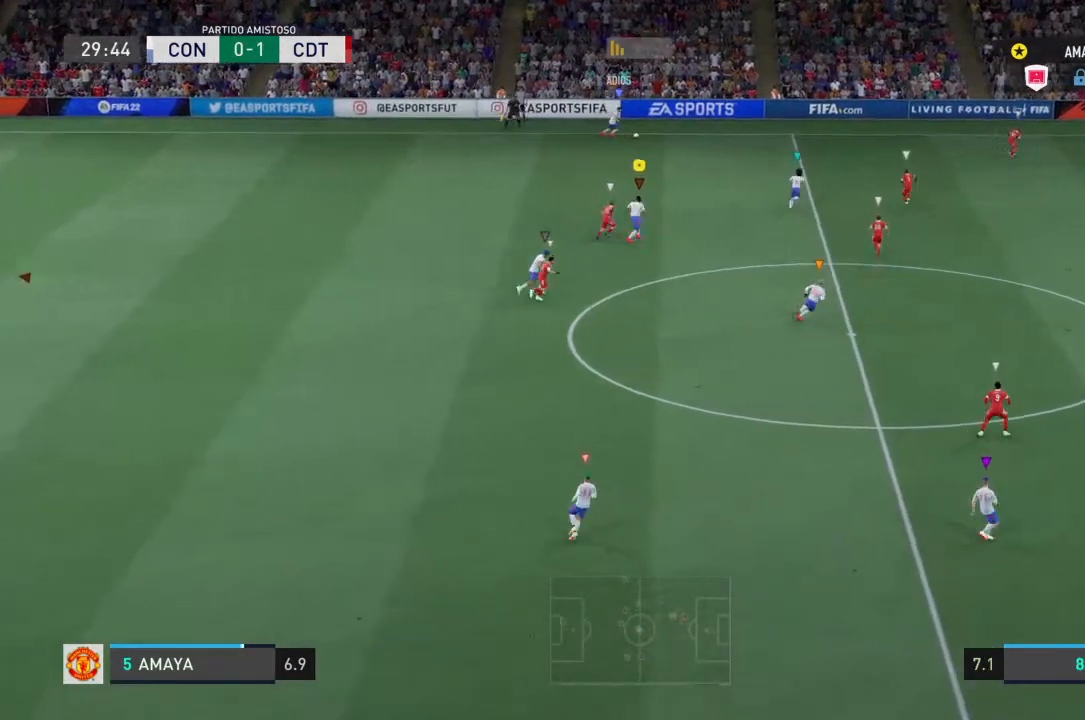
{"dt_ms": 500, "buttons": ["L2", "R2"], "left_stick": "up-right", "right_stick": "center", "events": [[300, "left_stick", "up-right"]]}
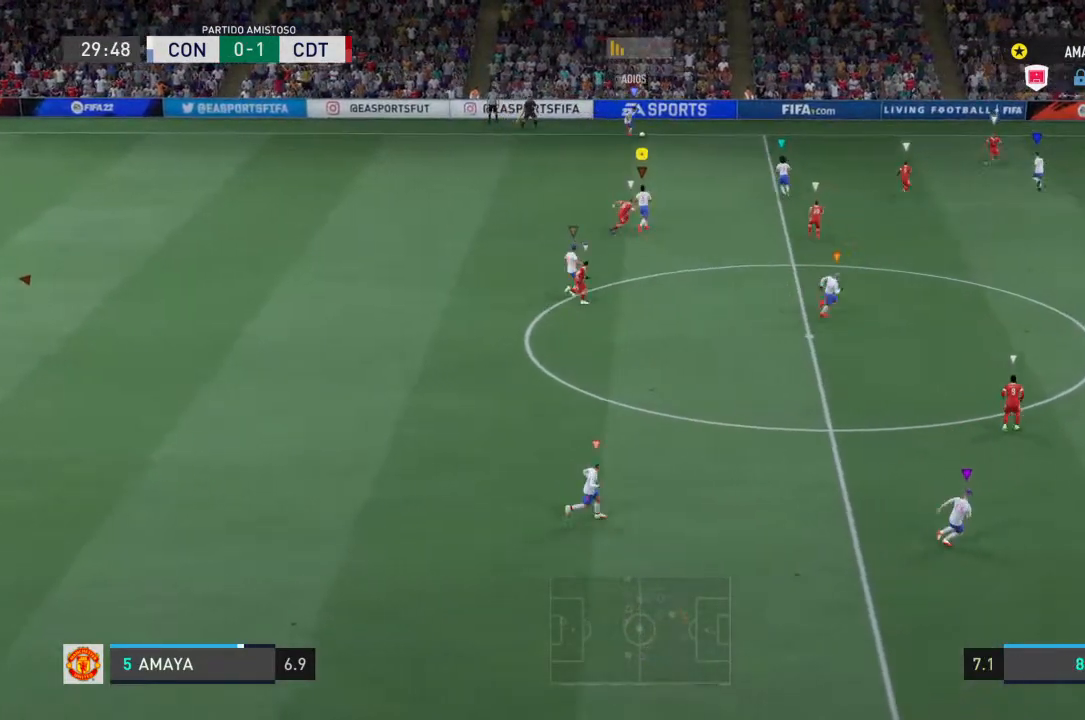
{"dt_ms": 500, "buttons": ["L2", "R2"], "left_stick": "right", "right_stick": "center", "events": [[133, "left_stick", "right"]]}
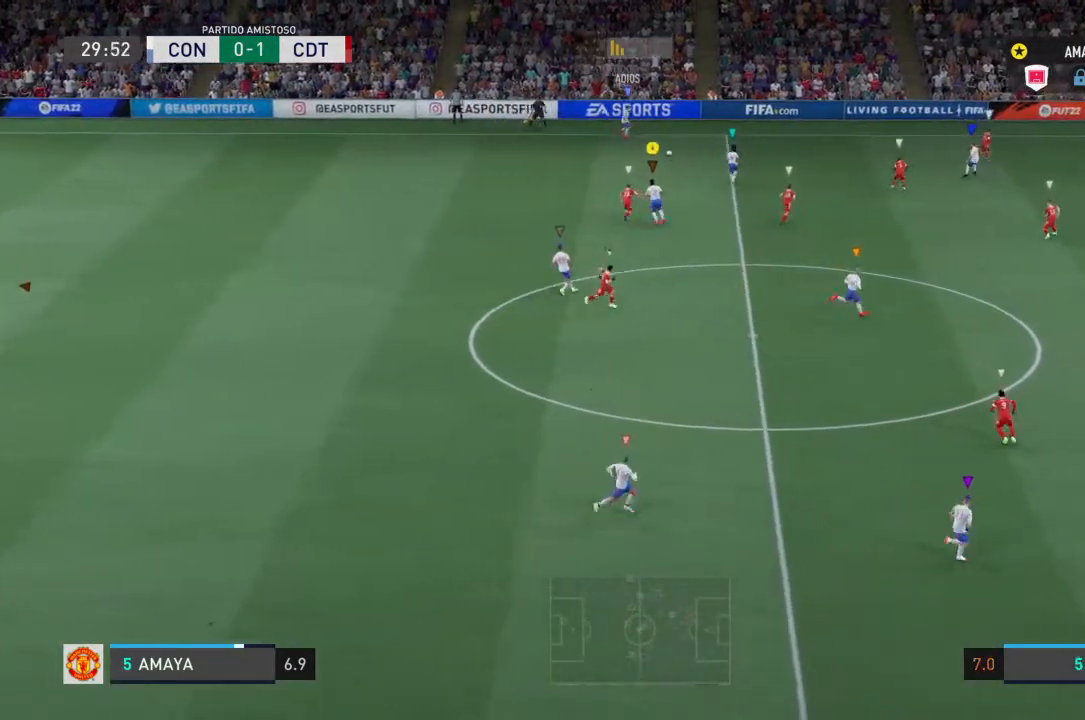
{"dt_ms": 500, "buttons": ["L2", "R2"], "left_stick": "left", "right_stick": "center", "events": [[67, "left_stick", "up"], [133, "left_stick", "up-left"], [333, "left_stick", "left"]]}
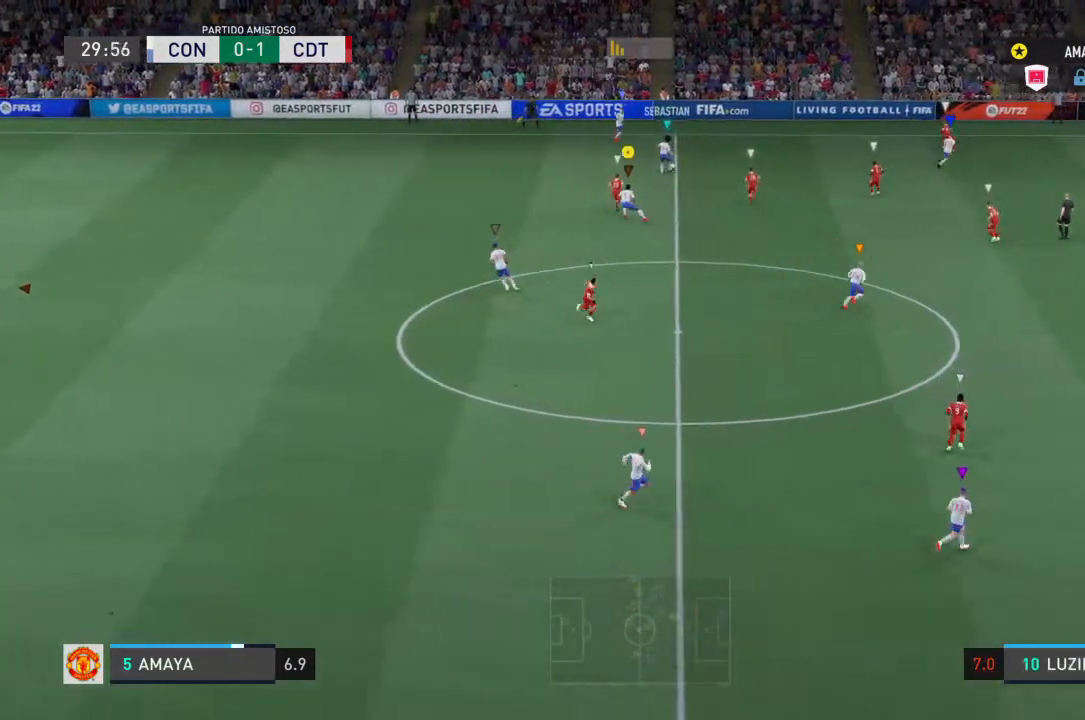
{"dt_ms": 500, "buttons": ["R2"], "left_stick": "left", "right_stick": "center", "events": [[333, "L2", "up"]]}
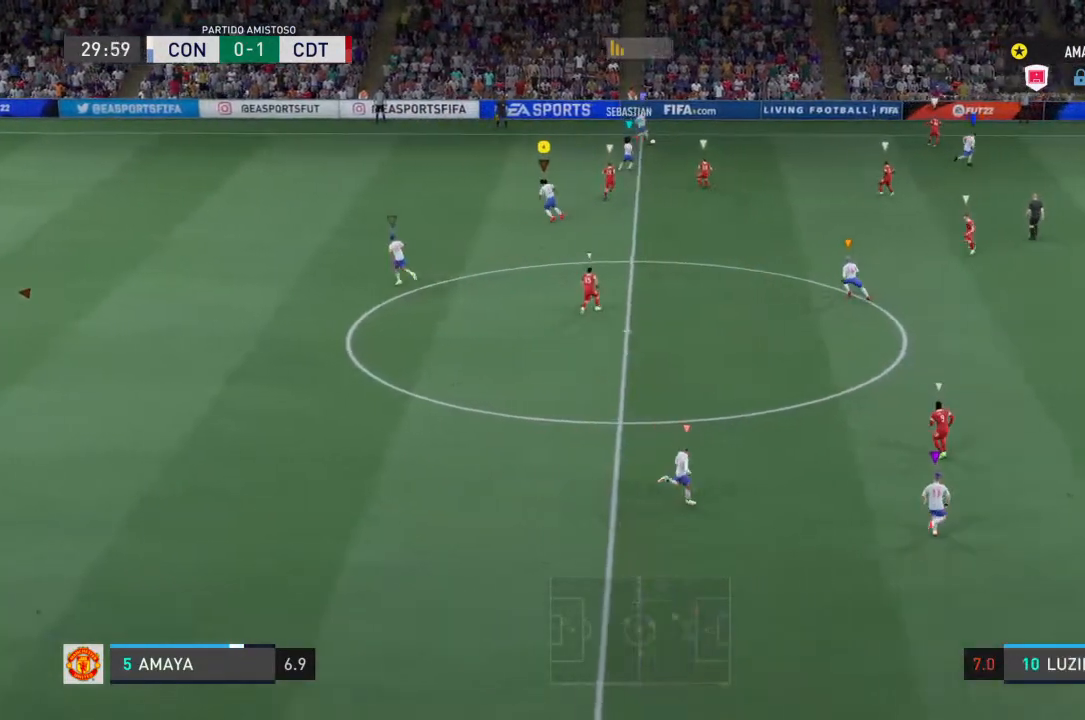
{"dt_ms": 500, "buttons": ["L2", "R2"], "left_stick": "up-left", "right_stick": "center", "events": [[67, "left_stick", "up-left"], [200, "L2", "down"]]}
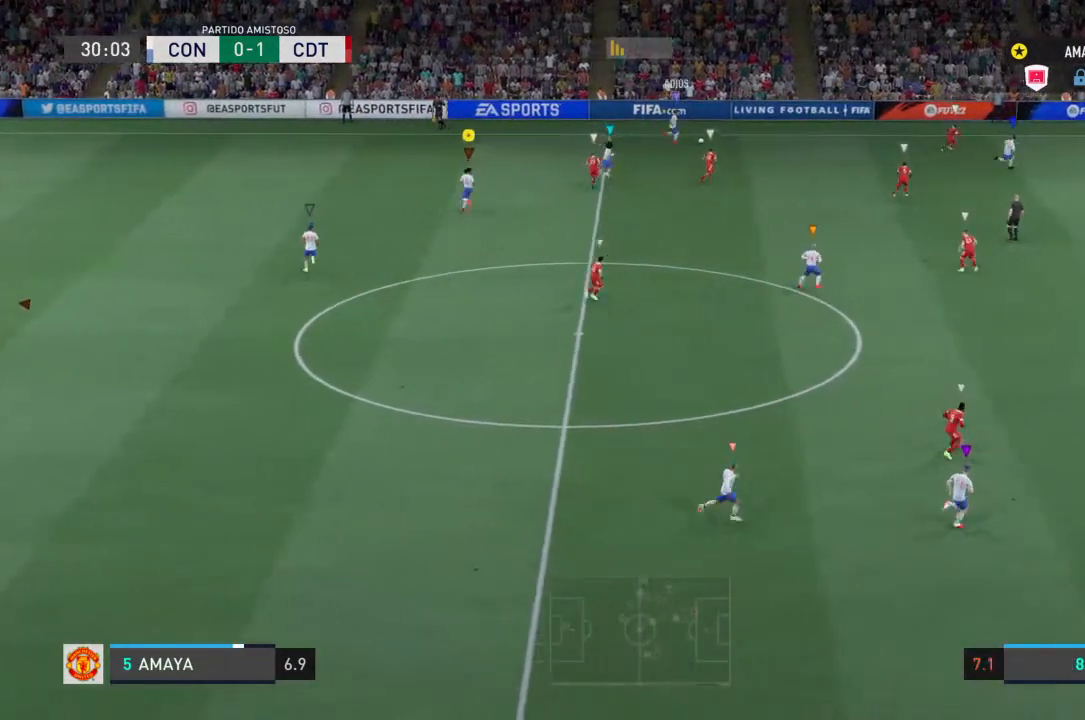
{"dt_ms": 1000, "buttons": ["L2", "R2"], "left_stick": "down-right", "right_stick": "center"}
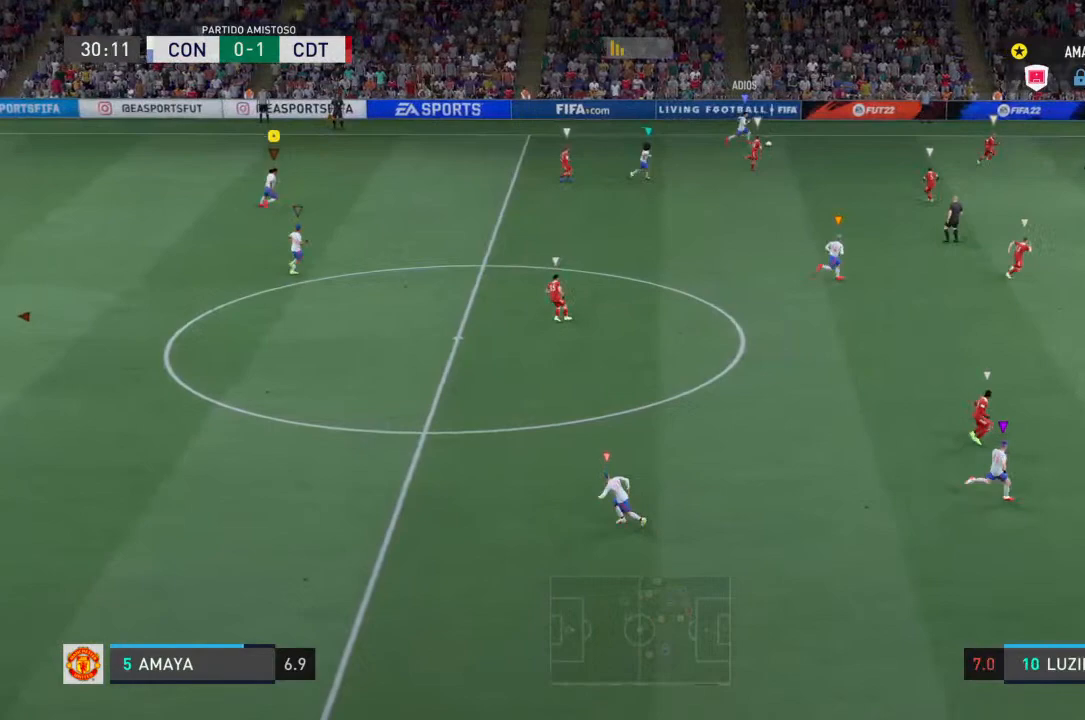
{"dt_ms": 500, "buttons": ["R2"], "left_stick": "down-right", "right_stick": "center", "events": [[367, "L2", "up"]]}
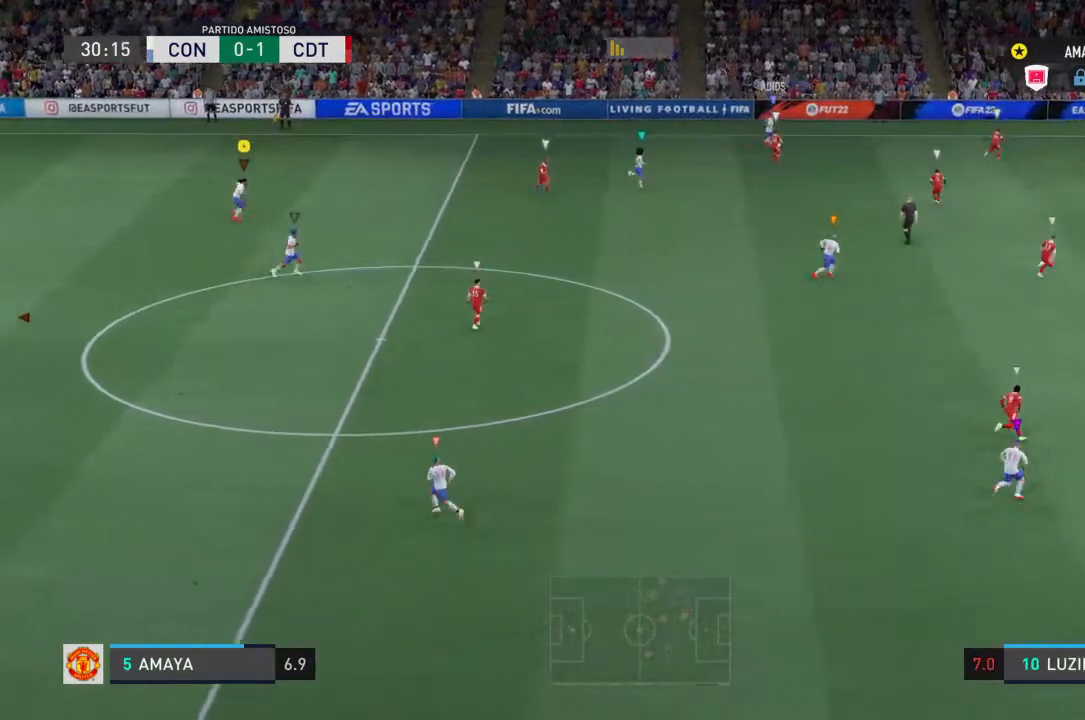
{"dt_ms": 500, "buttons": ["R2"], "left_stick": "right", "right_stick": "center", "events": [[433, "left_stick", "right"]]}
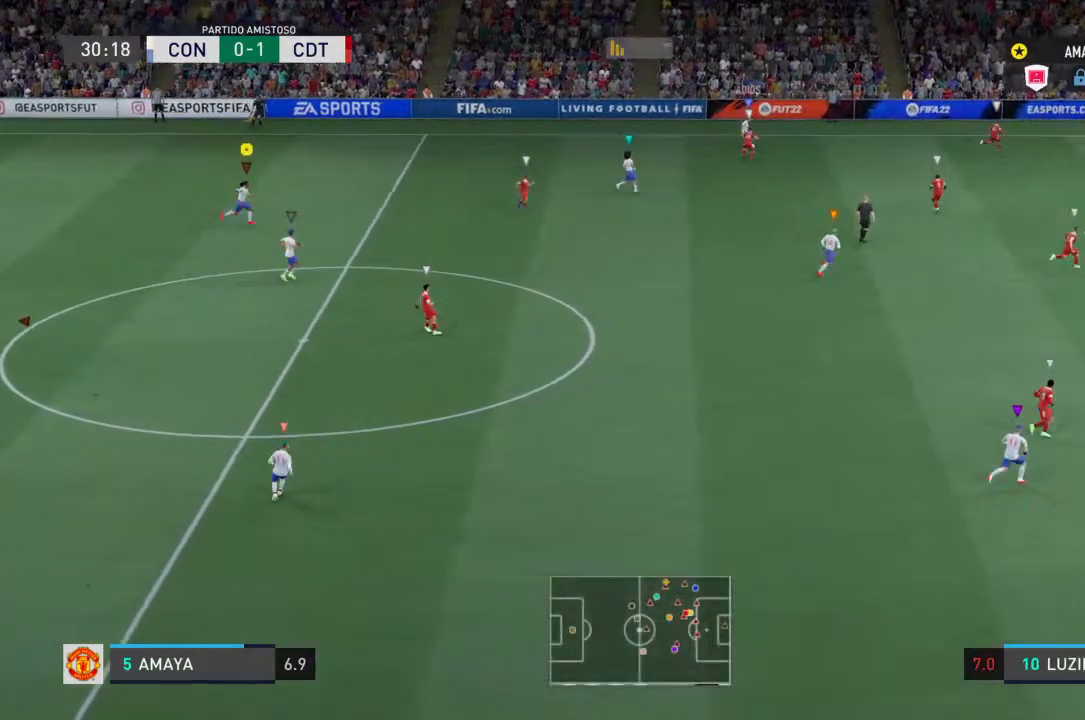
{"dt_ms": 500, "buttons": ["L2", "R2"], "left_stick": "up-right", "right_stick": "center", "events": [[100, "R2", "up"], [167, "L2", "down"], [233, "left_stick", "up-right"], [333, "R2", "down"], [333, "left_stick", "up"], [500, "left_stick", "up-right"]]}
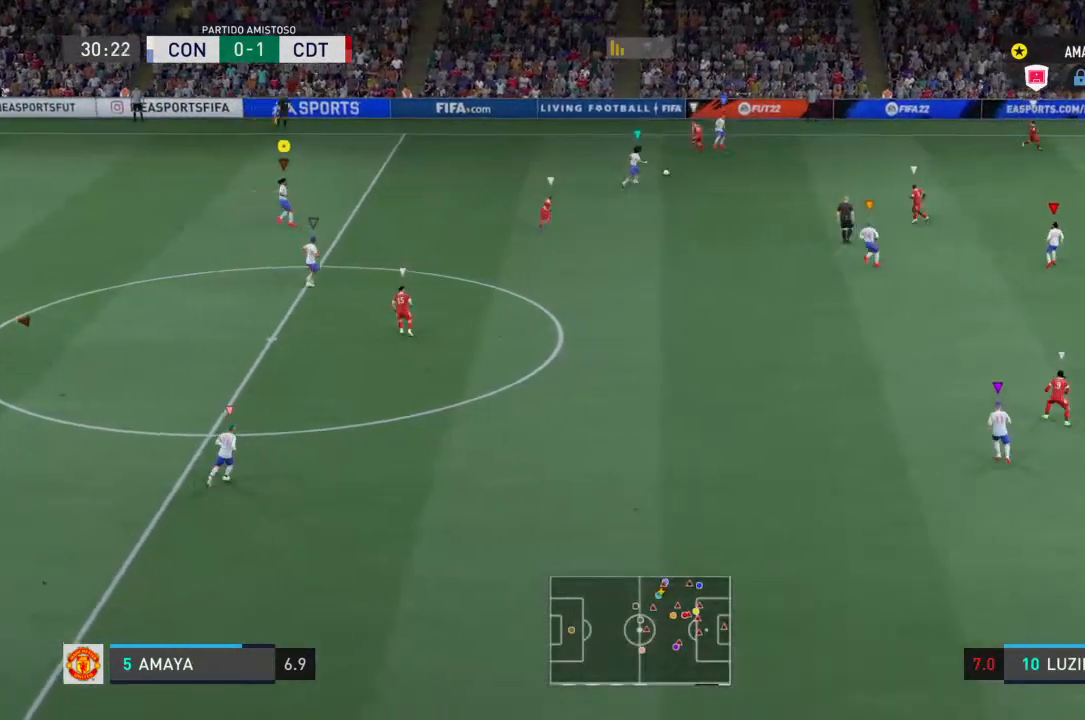
{"dt_ms": 500, "buttons": ["L2", "R2"], "left_stick": "up-left", "right_stick": "center", "events": [[233, "left_stick", "up-left"]]}
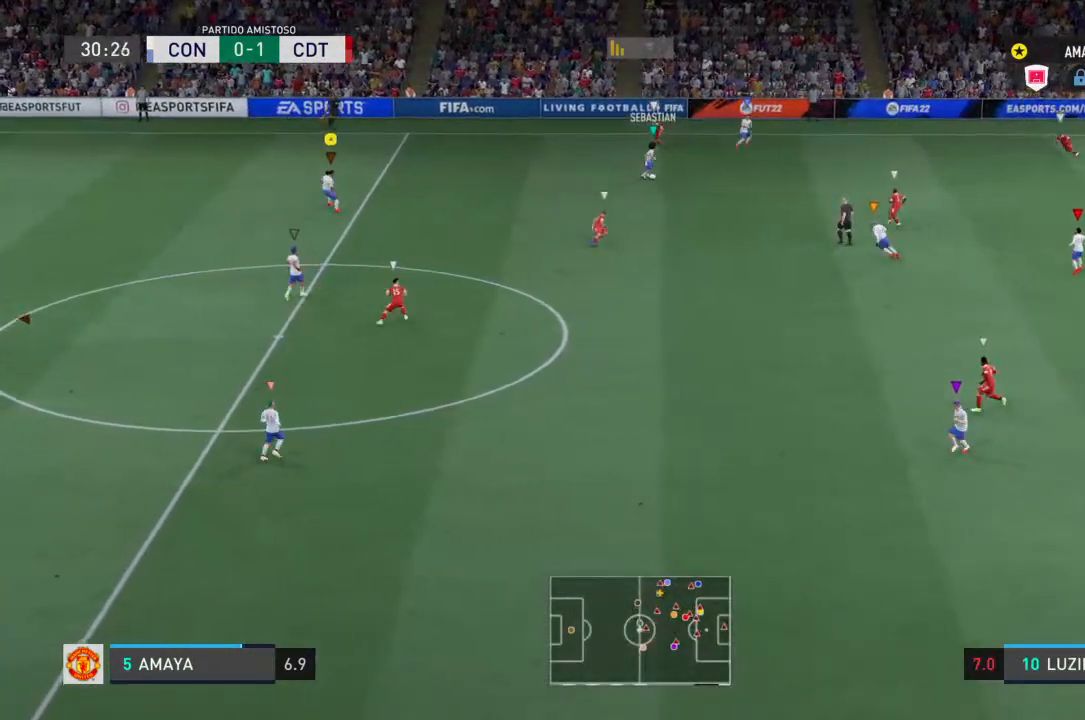
{"dt_ms": 500, "buttons": ["L2", "R2"], "left_stick": "down-left", "right_stick": "center", "events": [[33, "left_stick", "center"], [100, "left_stick", "down-right"], [433, "left_stick", "down-left"]]}
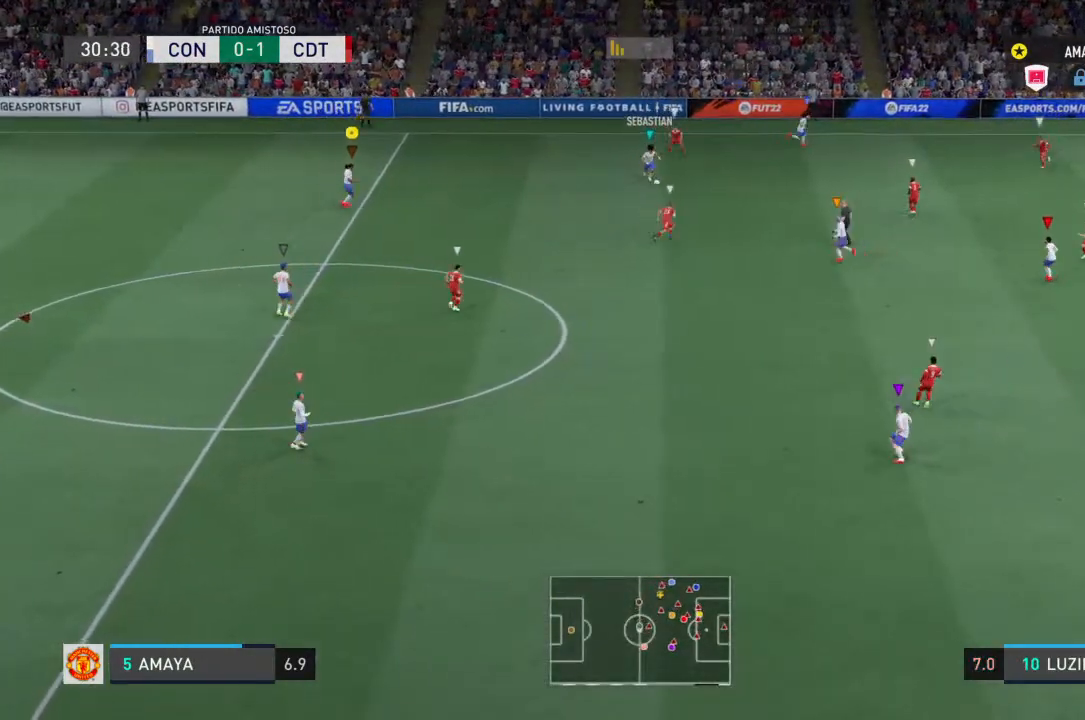
{"dt_ms": 500, "buttons": ["L2", "R2"], "left_stick": "down-right", "right_stick": "center", "events": [[33, "left_stick", "up-left"], [100, "left_stick", "up-right"], [200, "left_stick", "down-right"]]}
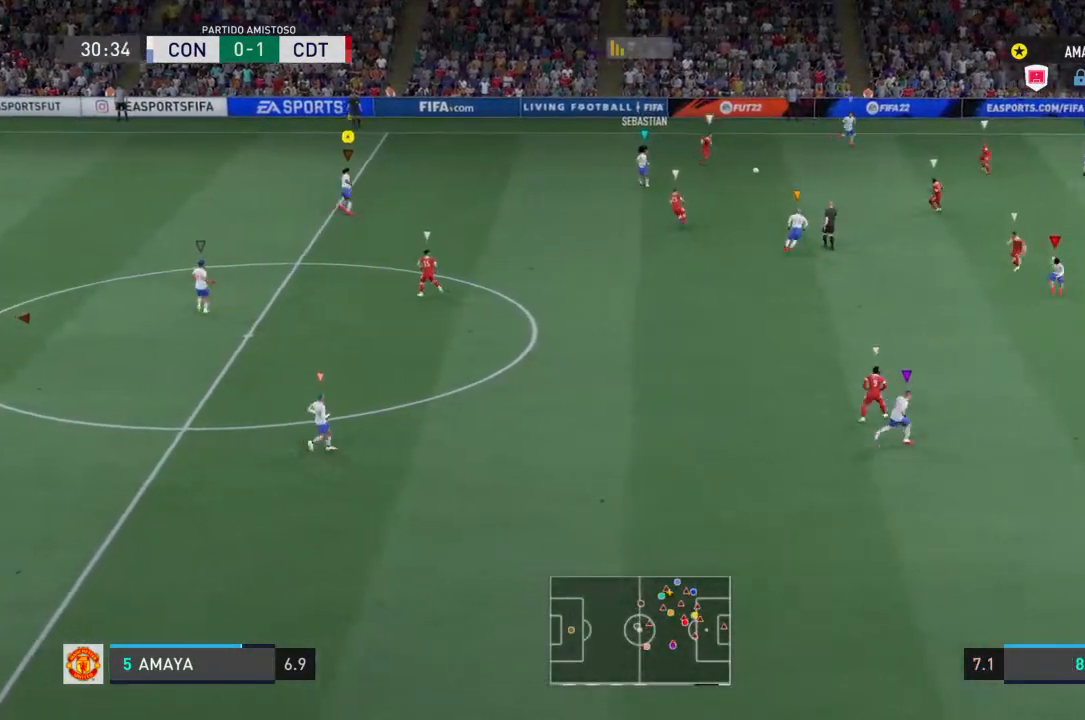
{"dt_ms": 500, "buttons": ["L2"], "left_stick": "right", "right_stick": "center", "events": [[200, "left_stick", "right"], [400, "R2", "up"]]}
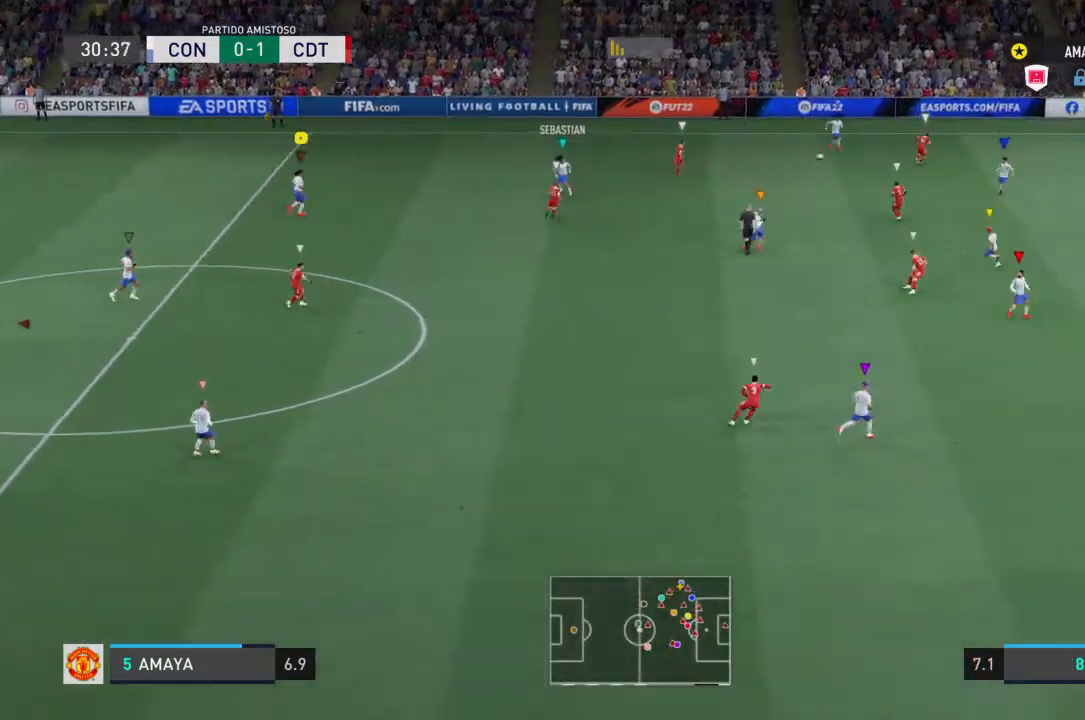
{"dt_ms": 500, "buttons": ["L2"], "left_stick": "down-right", "right_stick": "center"}
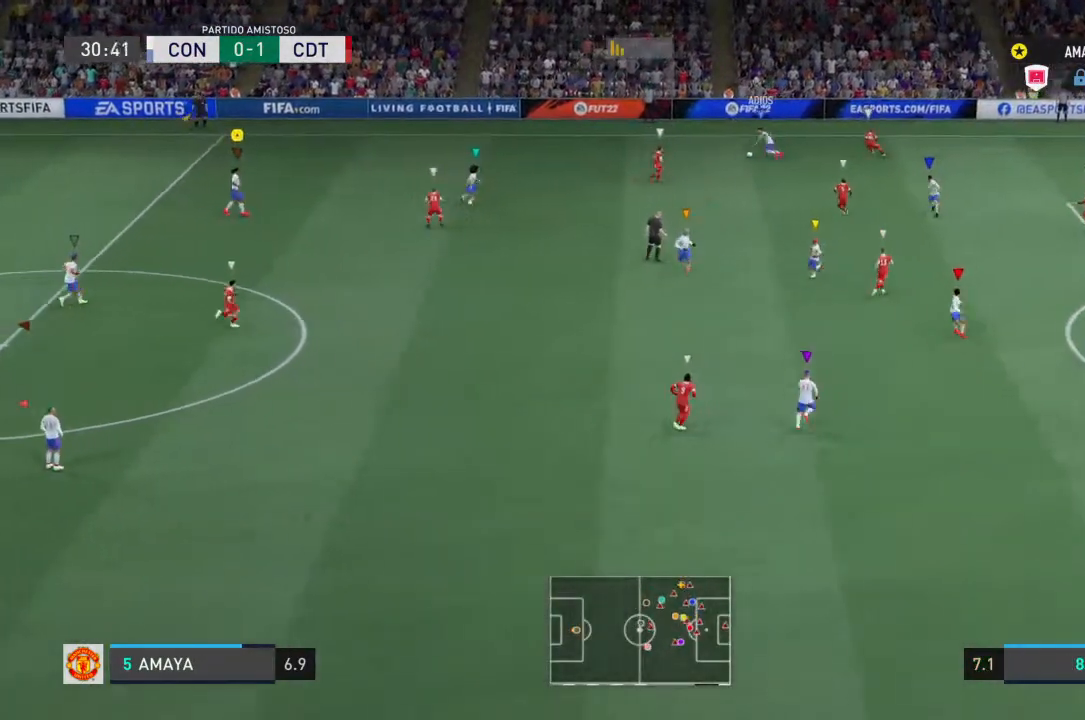
{"dt_ms": 500, "buttons": ["L2"], "left_stick": "center", "right_stick": "center", "events": [[300, "left_stick", "right"], [433, "left_stick", "center"]]}
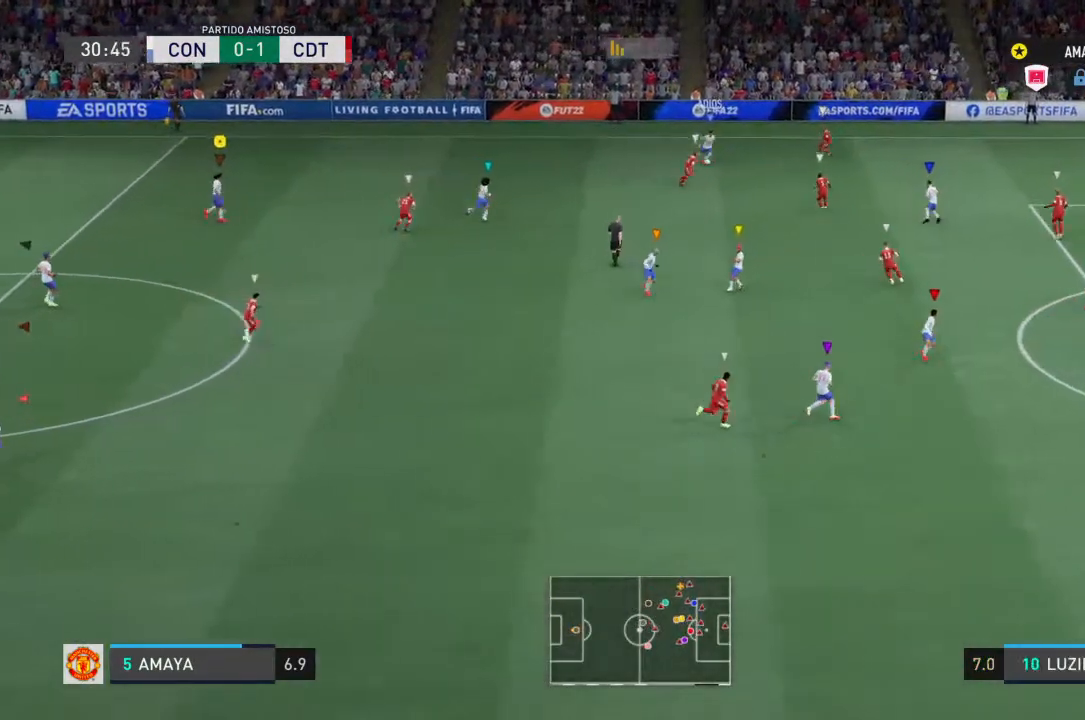
{"dt_ms": 500, "buttons": ["L2"], "left_stick": "center", "right_stick": "center", "events": []}
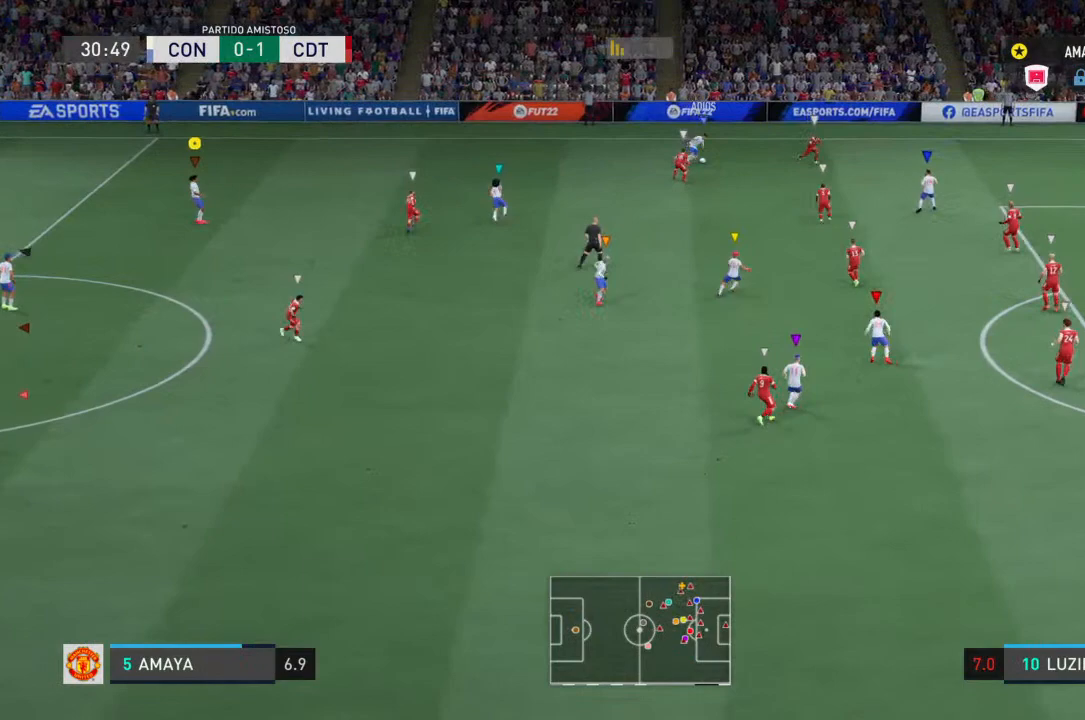
{"dt_ms": 500, "buttons": ["L2"], "left_stick": "center", "right_stick": "center", "events": []}
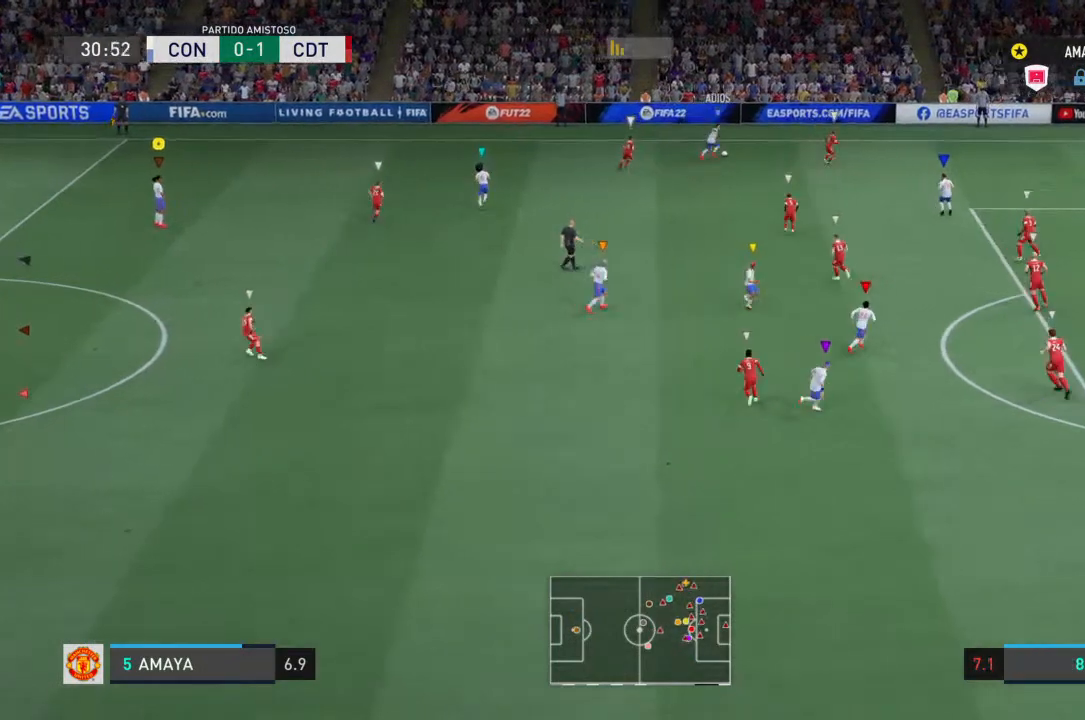
{"dt_ms": 500, "buttons": ["L2"], "left_stick": "center", "right_stick": "center", "events": []}
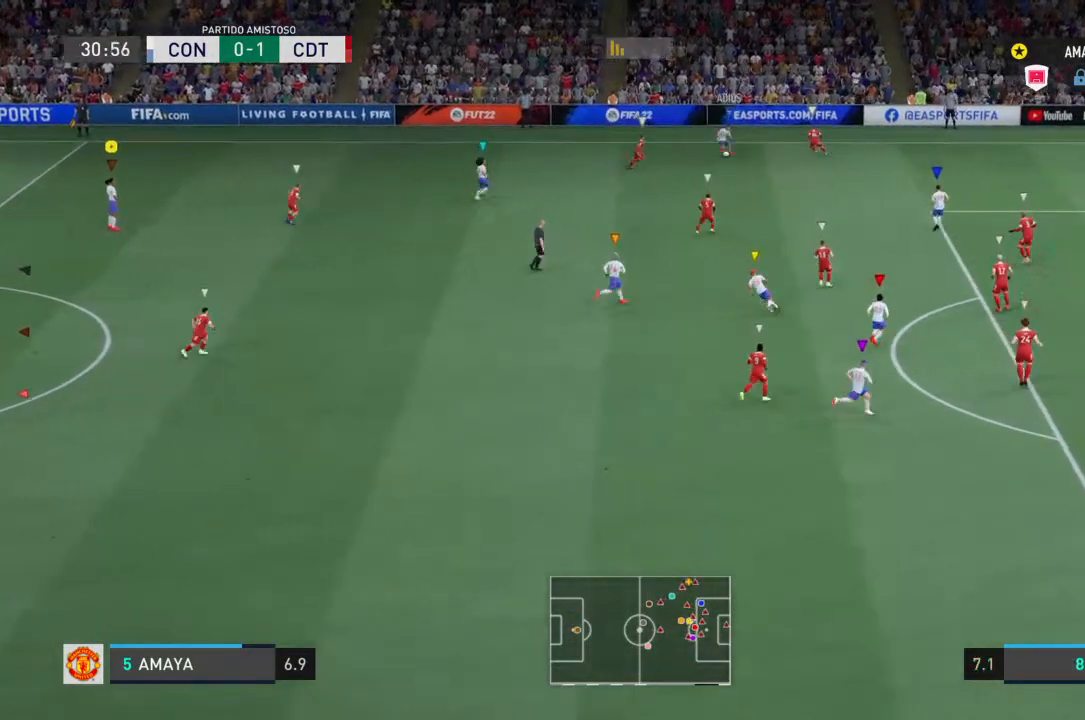
{"dt_ms": 500, "buttons": ["L2"], "left_stick": "center", "right_stick": "center", "events": []}
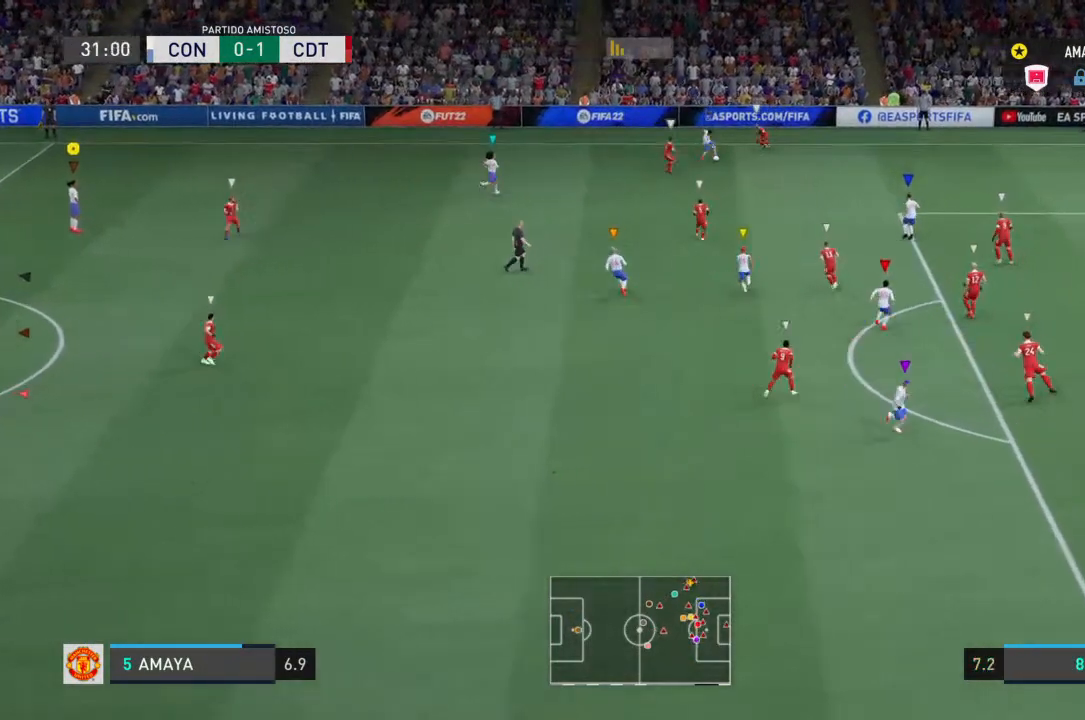
{"dt_ms": 500, "buttons": ["L2"], "left_stick": "center", "right_stick": "center", "events": []}
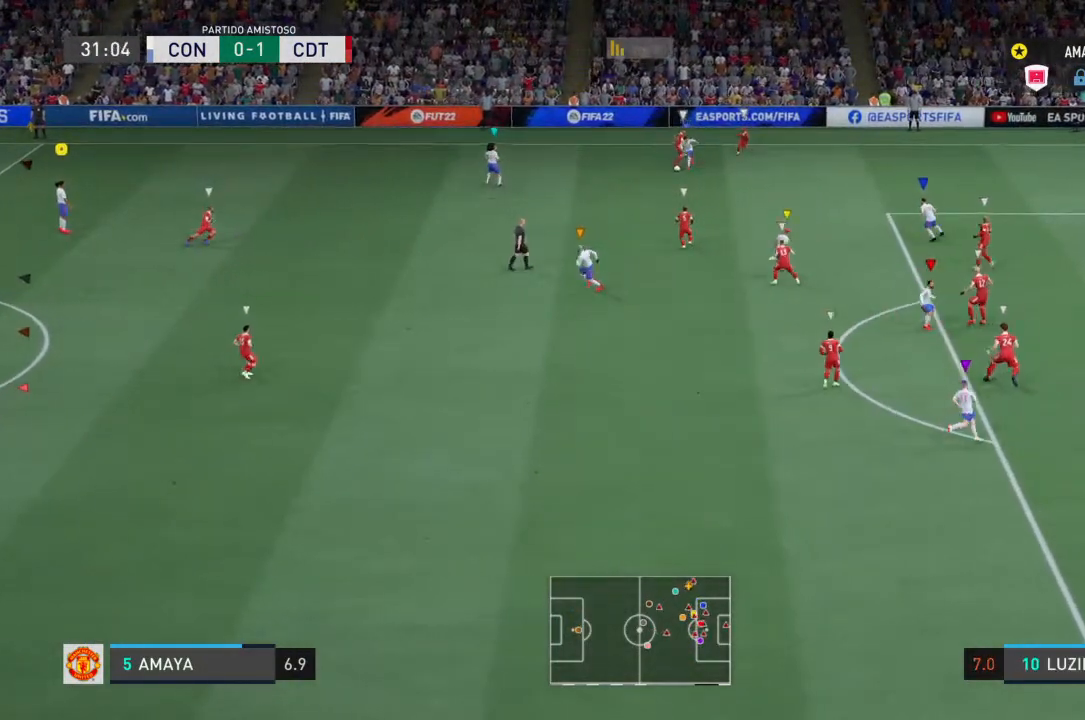
{"dt_ms": 500, "buttons": ["L2", "R2"], "left_stick": "center", "right_stick": "center", "events": [[500, "R2", "down"]]}
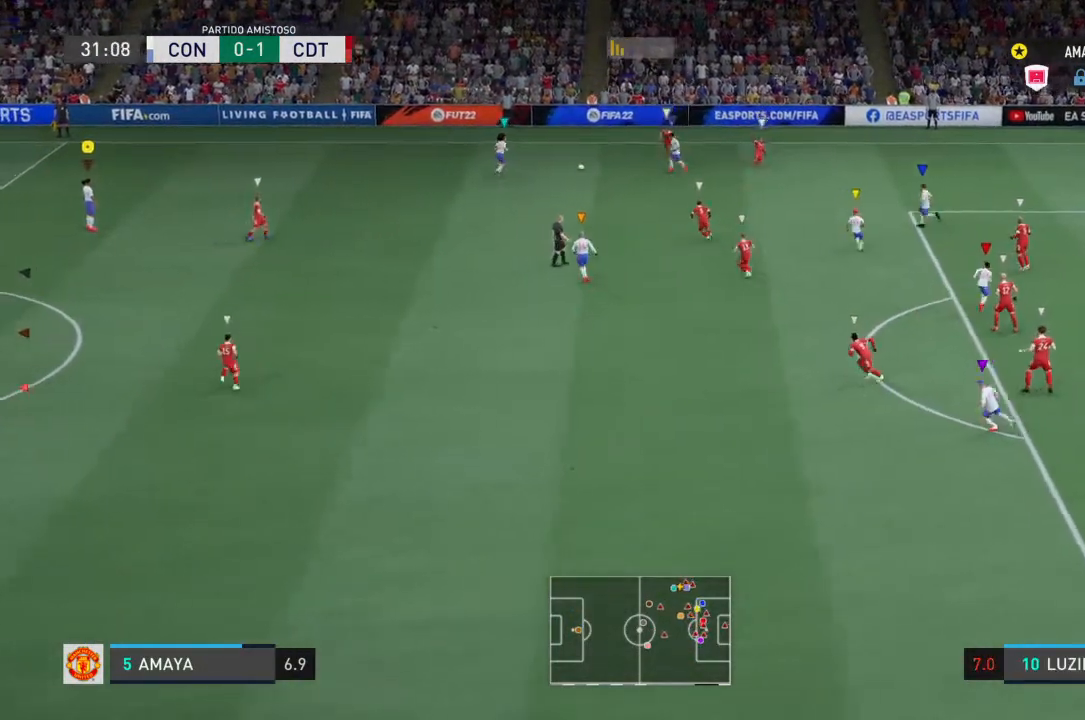
{"dt_ms": 500, "buttons": ["L2", "R2"], "left_stick": "center", "right_stick": "center", "events": []}
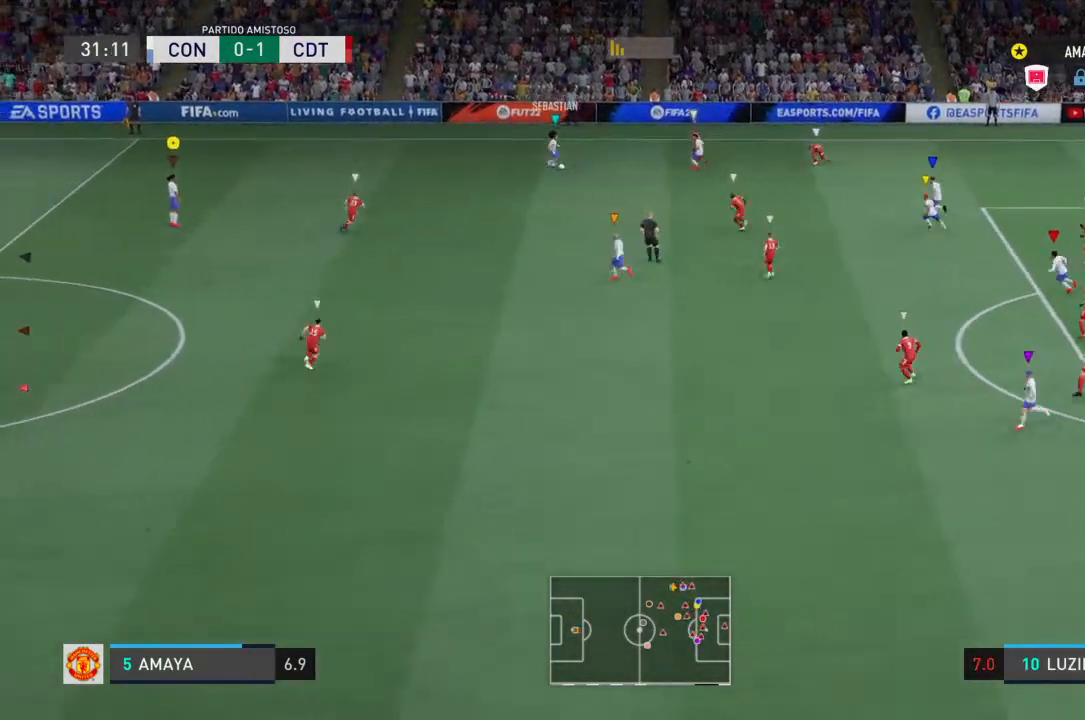
{"dt_ms": 500, "buttons": ["L2", "R2"], "left_stick": "left", "right_stick": "center", "events": [[33, "R2", "up"], [100, "R2", "down"], [200, "left_stick", "left"]]}
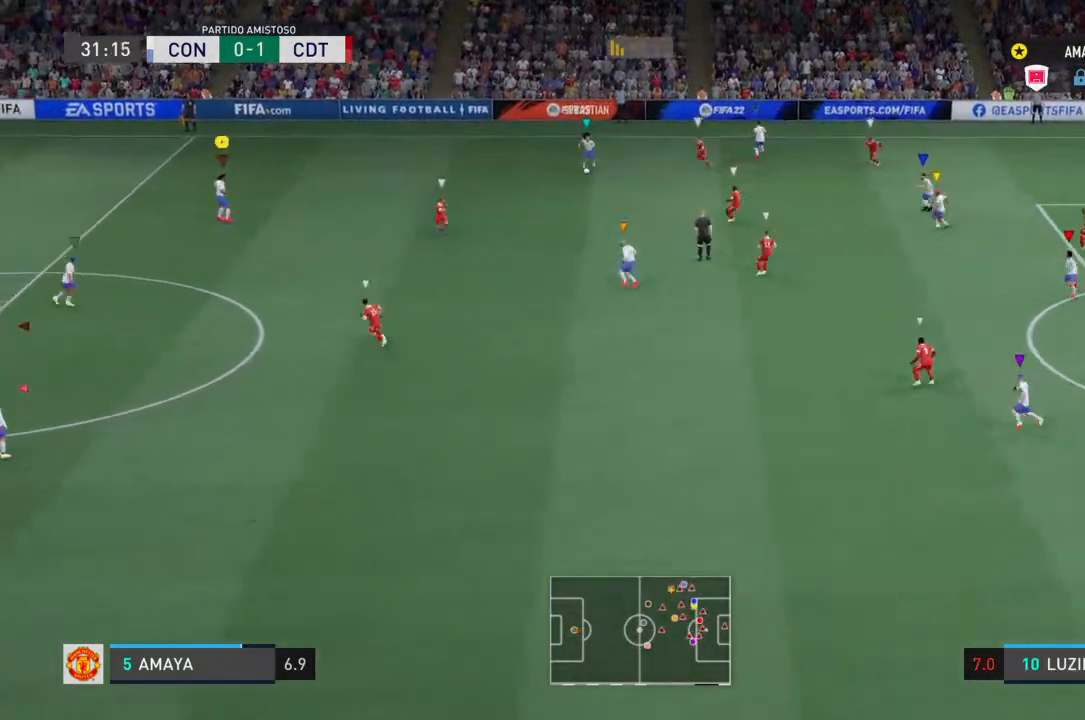
{"dt_ms": 500, "buttons": ["R2"], "left_stick": "left", "right_stick": "center", "events": [[167, "L2", "up"]]}
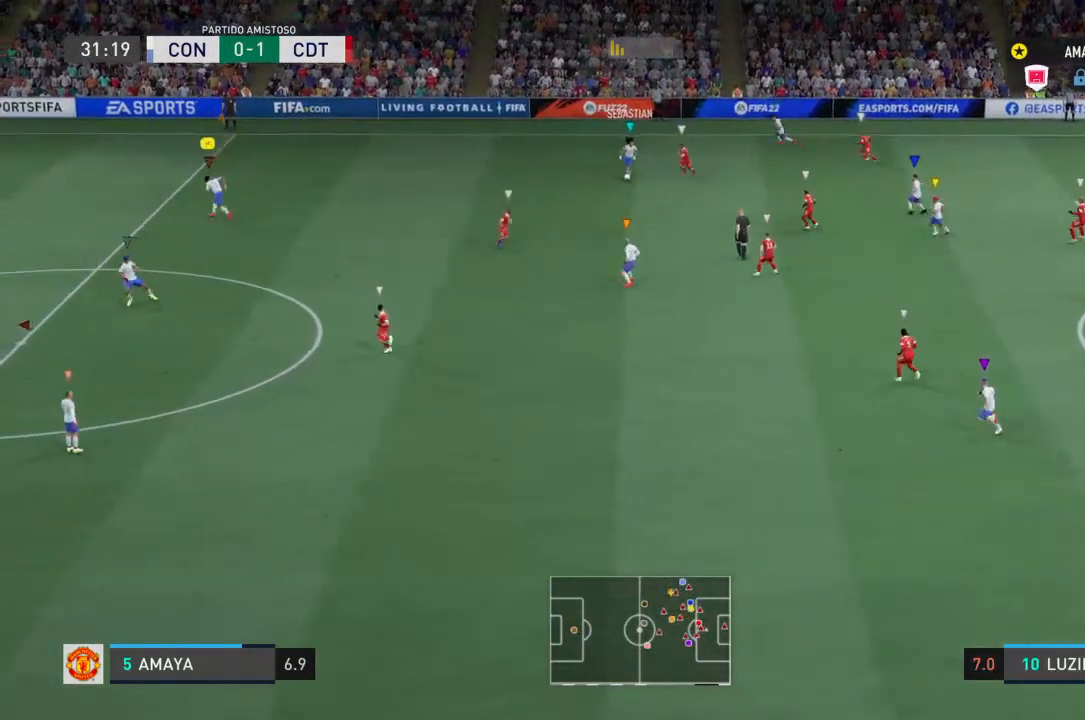
{"dt_ms": 500, "buttons": ["L2", "R2"], "left_stick": "down", "right_stick": "center", "events": [[133, "left_stick", "center"], [233, "L2", "down"], [233, "R2", "up"], [300, "R2", "down"], [400, "left_stick", "down"]]}
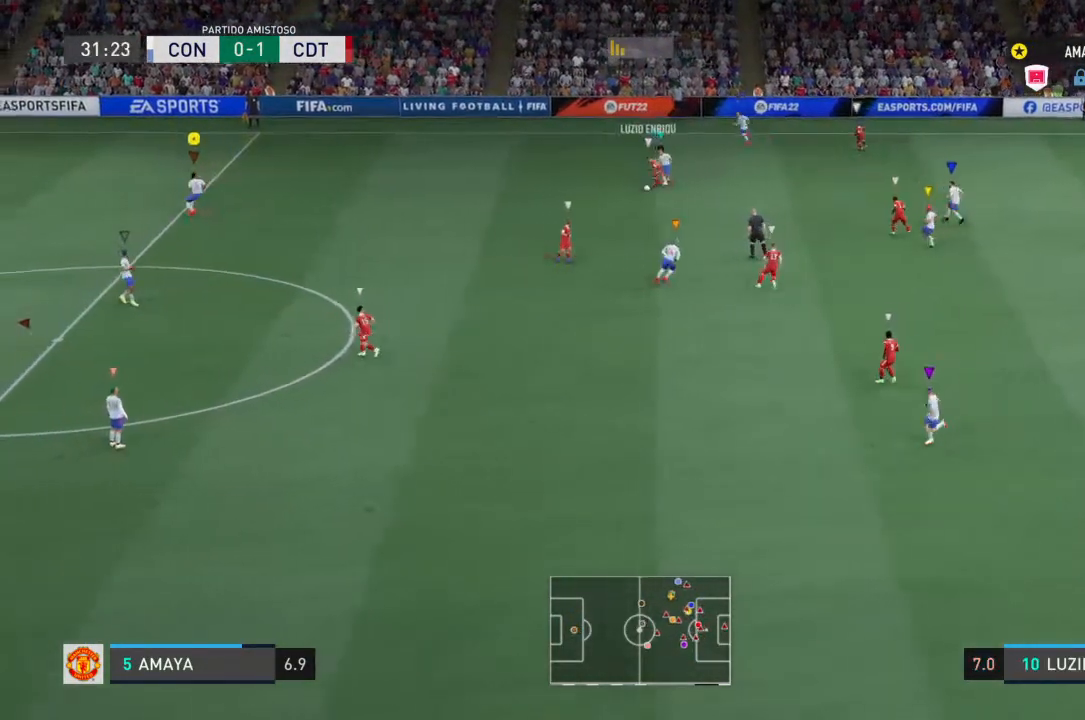
{"dt_ms": 500, "buttons": ["L2", "R2"], "left_stick": "down-right", "right_stick": "center", "events": [[33, "left_stick", "down-right"]]}
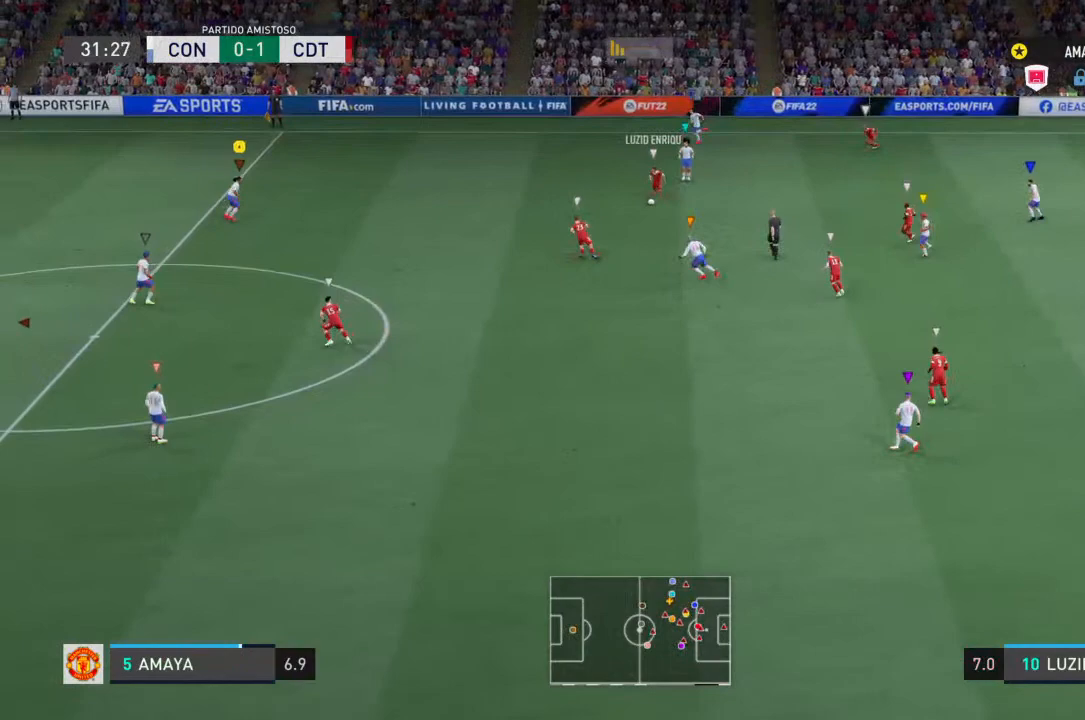
{"dt_ms": 500, "buttons": ["L2", "R2"], "left_stick": "down-left", "right_stick": "center", "events": [[233, "left_stick", "down-left"]]}